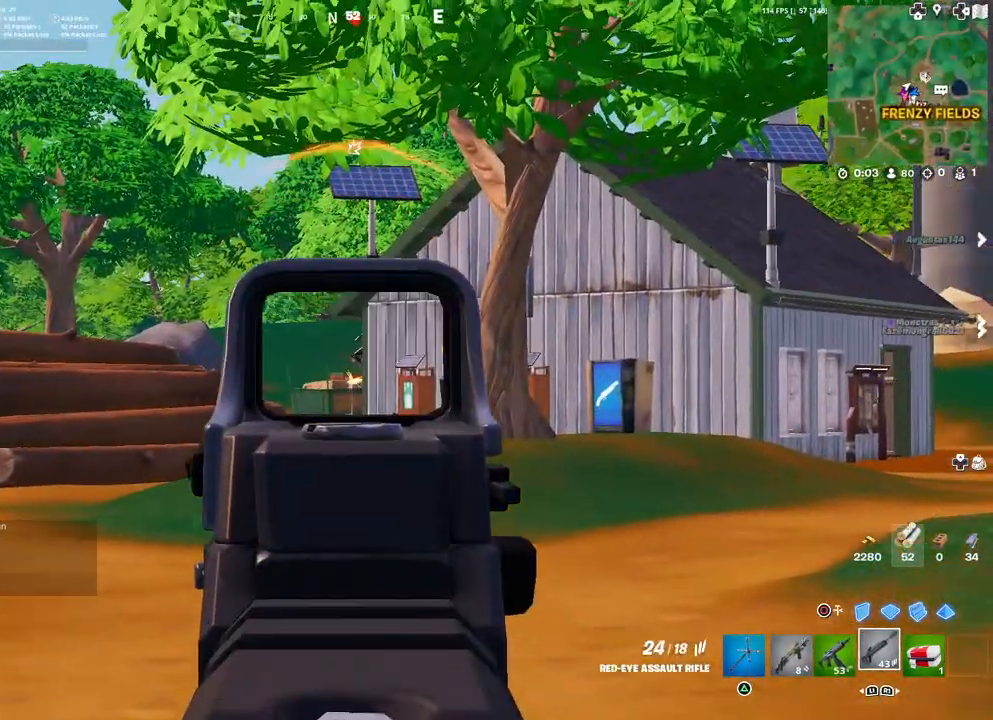
Gameplay with a controller (PlayStation layout); each line is a JSON object with the inputs held at the frame after it. "events" lists button and stick changes between this image and that frame as [ms after this image, input, new state], when the widget could be followed in between.
{"buttons": ["L2"], "left_stick": "left", "right_stick": "center", "events": [[67, "R2", "up"], [133, "right_stick", "right"], [250, "R2", "down"], [283, "right_stick", "down"], [383, "R2", "up"], [433, "left_stick", "left"], [433, "right_stick", "center"]]}
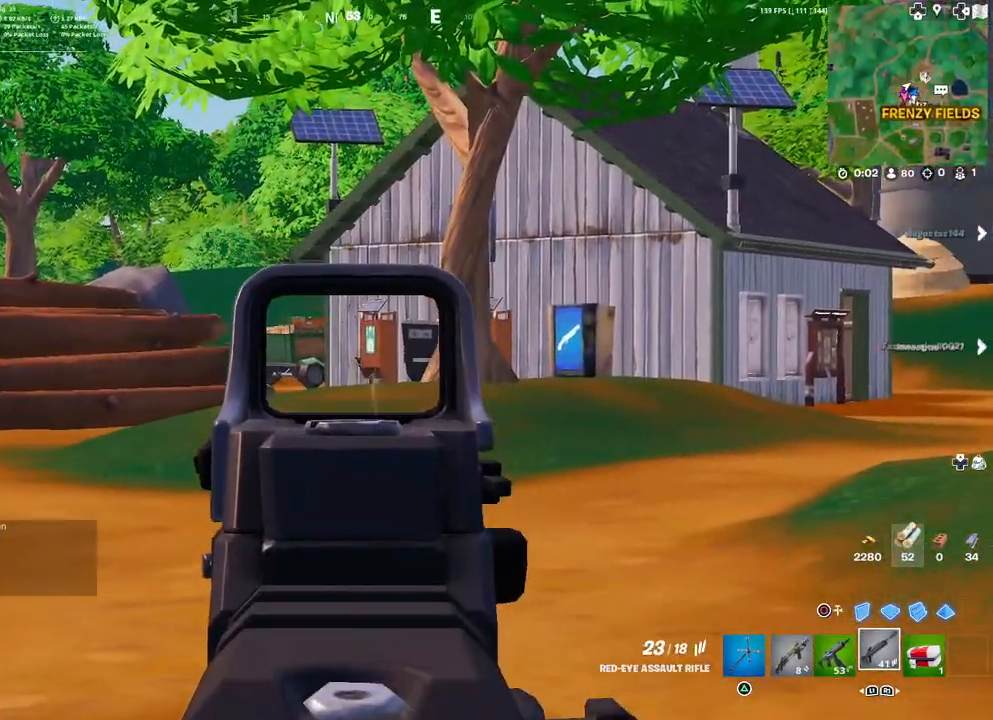
{"buttons": ["L2"], "left_stick": "center", "right_stick": "center", "events": [[33, "left_stick", "center"], [100, "right_stick", "left"], [217, "right_stick", "center"], [400, "DPAD_LEFT", "down"], [450, "DPAD_LEFT", "up"]]}
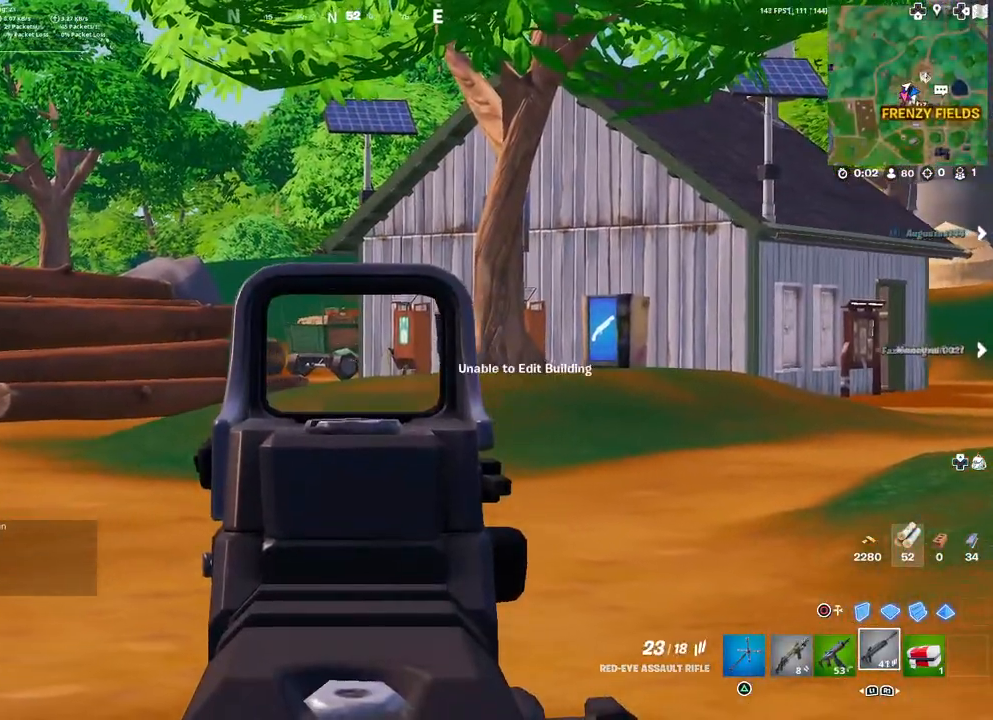
{"buttons": ["L2"], "left_stick": "center", "right_stick": "center", "events": [[67, "DPAD_LEFT", "down"], [133, "DPAD_LEFT", "up"], [367, "DPAD_DOWN", "down"], [450, "DPAD_DOWN", "up"]]}
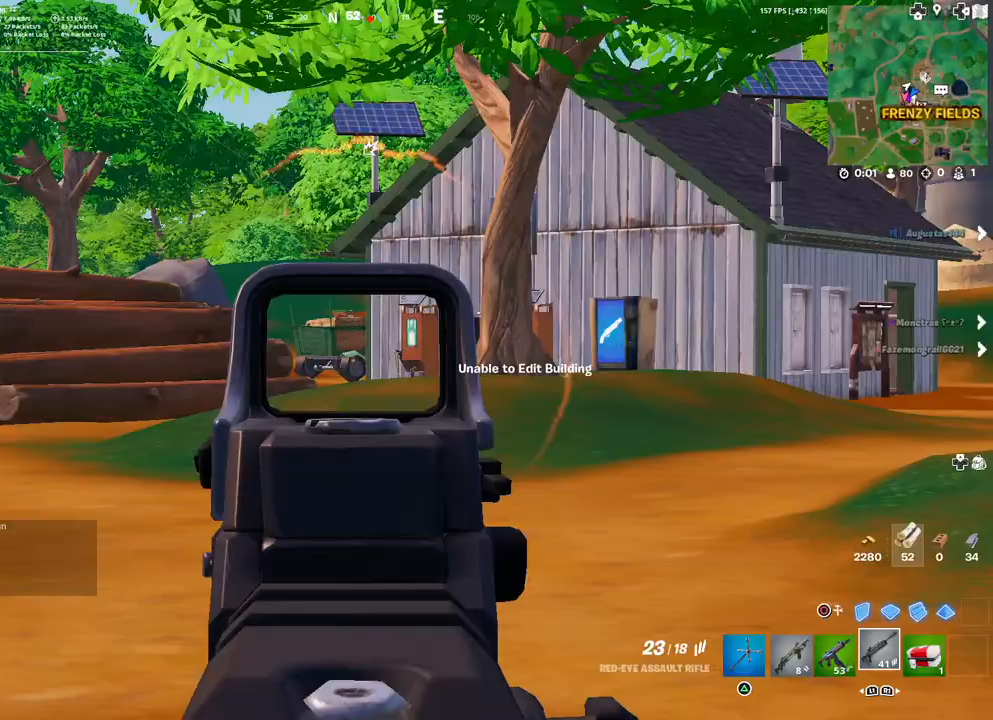
{"buttons": ["L2"], "left_stick": "left", "right_stick": "center", "events": [[17, "DPAD_DOWN", "down"], [100, "DPAD_DOWN", "up"], [267, "left_stick", "left"], [300, "right_stick", "up-right"], [433, "right_stick", "center"]]}
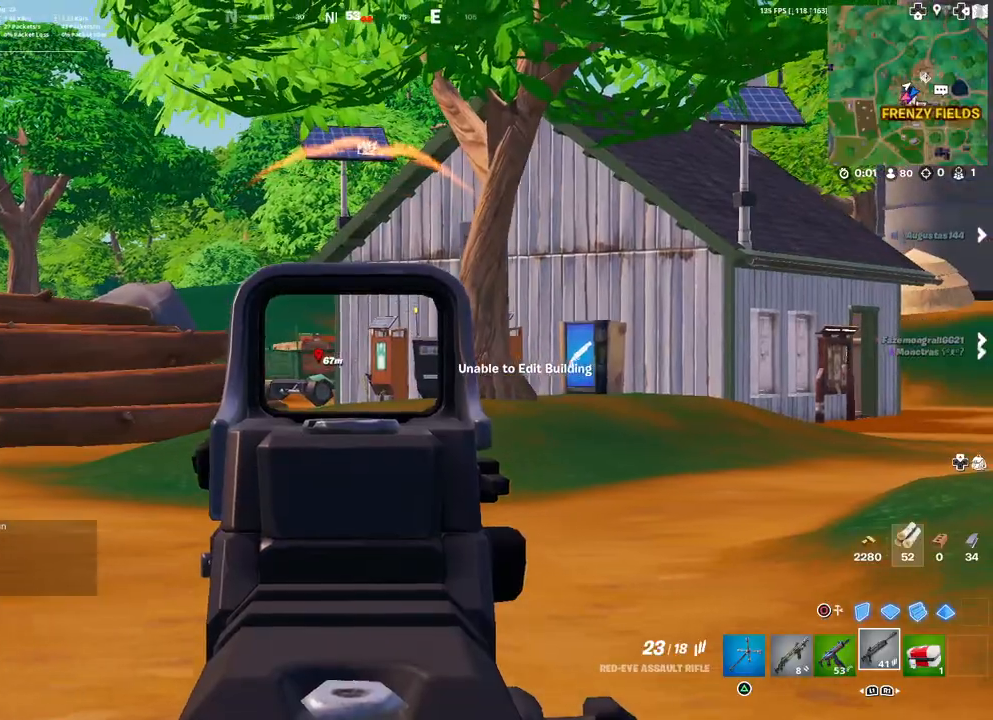
{"buttons": ["L2"], "left_stick": "left", "right_stick": "center", "events": []}
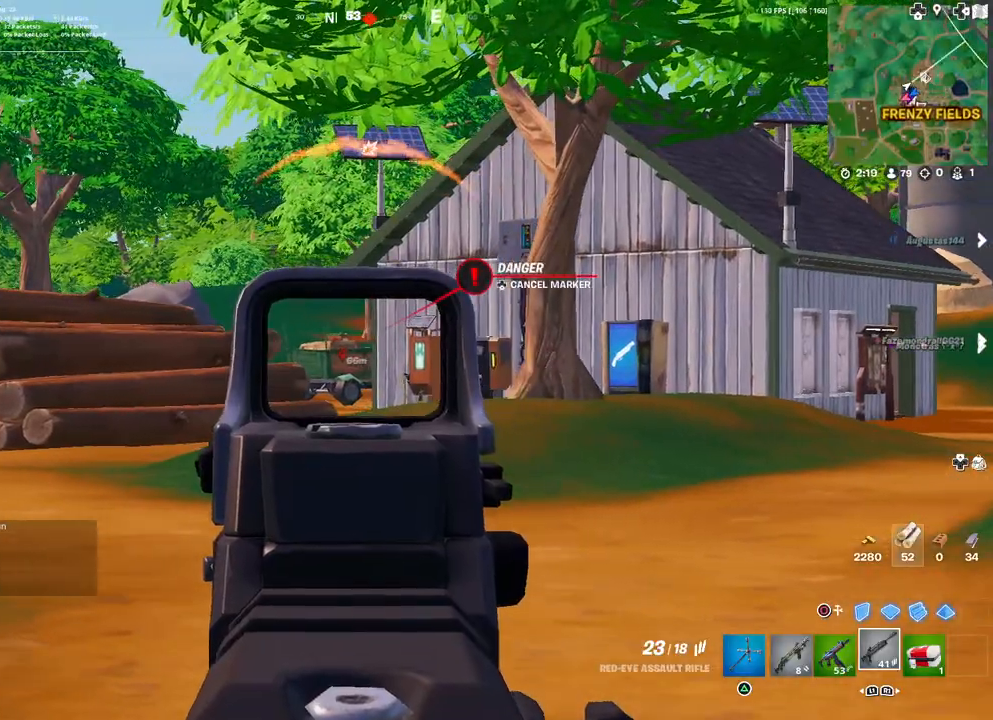
{"buttons": ["L2"], "left_stick": "left", "right_stick": "center", "events": [[100, "right_stick", "right"], [500, "right_stick", "center"]]}
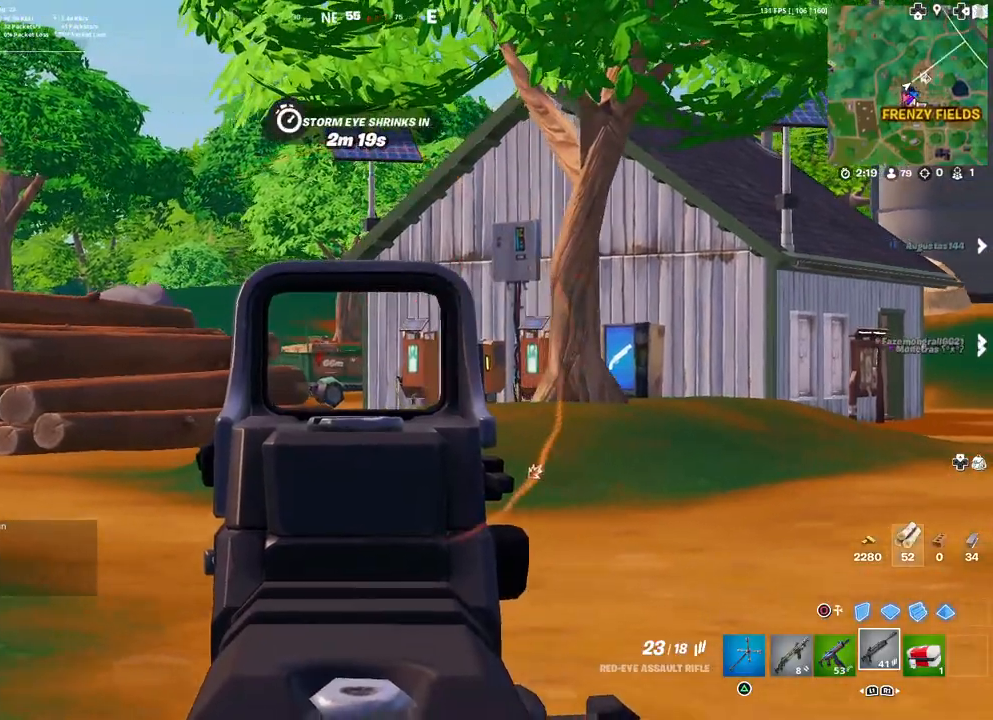
{"buttons": ["L1"], "left_stick": "up-right", "right_stick": "center", "events": [[50, "left_stick", "center"], [67, "L2", "up"], [67, "right_stick", "down-right"], [133, "right_stick", "right"], [183, "left_stick", "right"], [283, "left_stick", "up-right"], [333, "L1", "down"], [400, "L1", "up"], [450, "L1", "down"], [467, "right_stick", "center"]]}
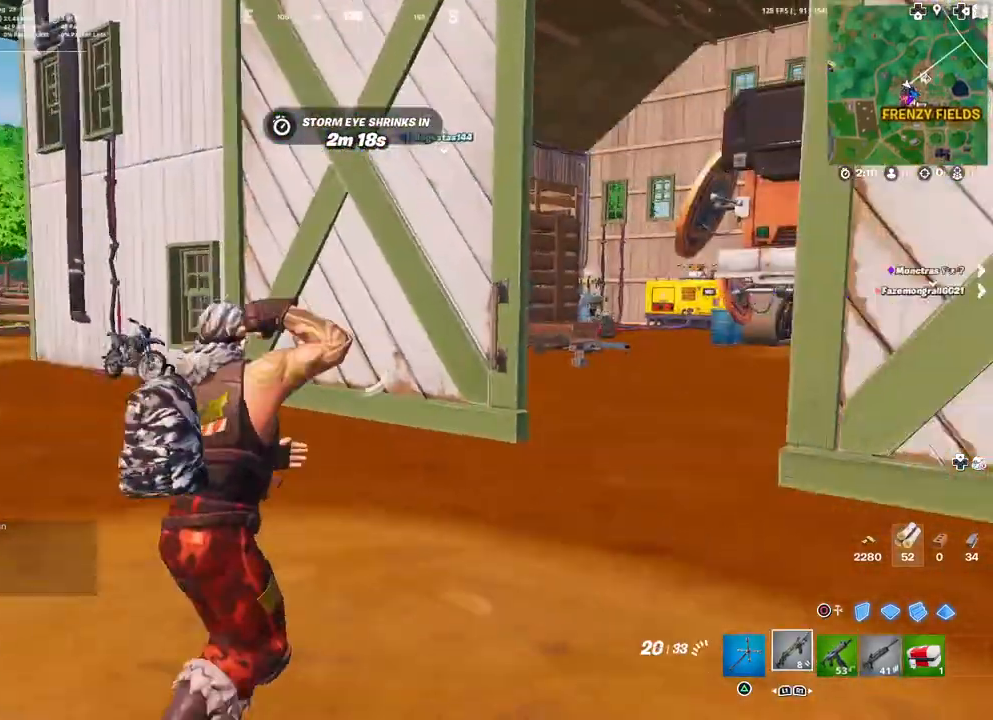
{"buttons": ["TOUCHPAD"], "left_stick": "up-right", "right_stick": "center", "events": [[33, "L1", "up"], [150, "right_stick", "right"], [283, "right_stick", "center"], [317, "TOUCHPAD", "down"]]}
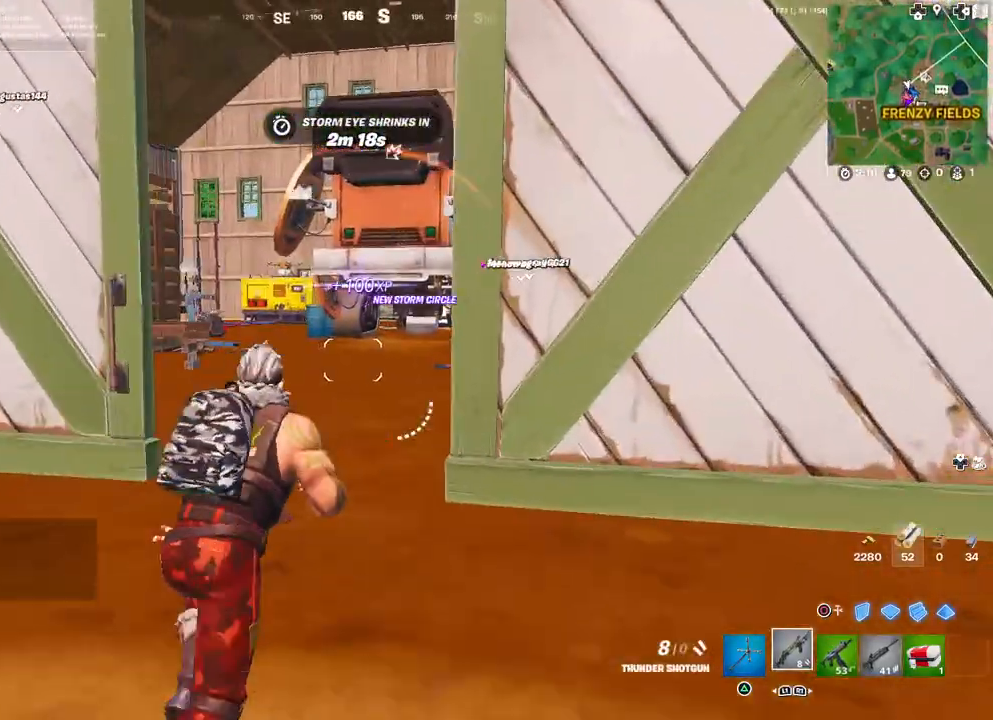
{"buttons": [], "left_stick": "up-left", "right_stick": "right", "events": [[17, "TOUCHPAD", "up"], [67, "left_stick", "up"], [167, "TRIANGLE", "down"], [217, "TRIANGLE", "up"], [367, "left_stick", "up-left"], [367, "right_stick", "right"]]}
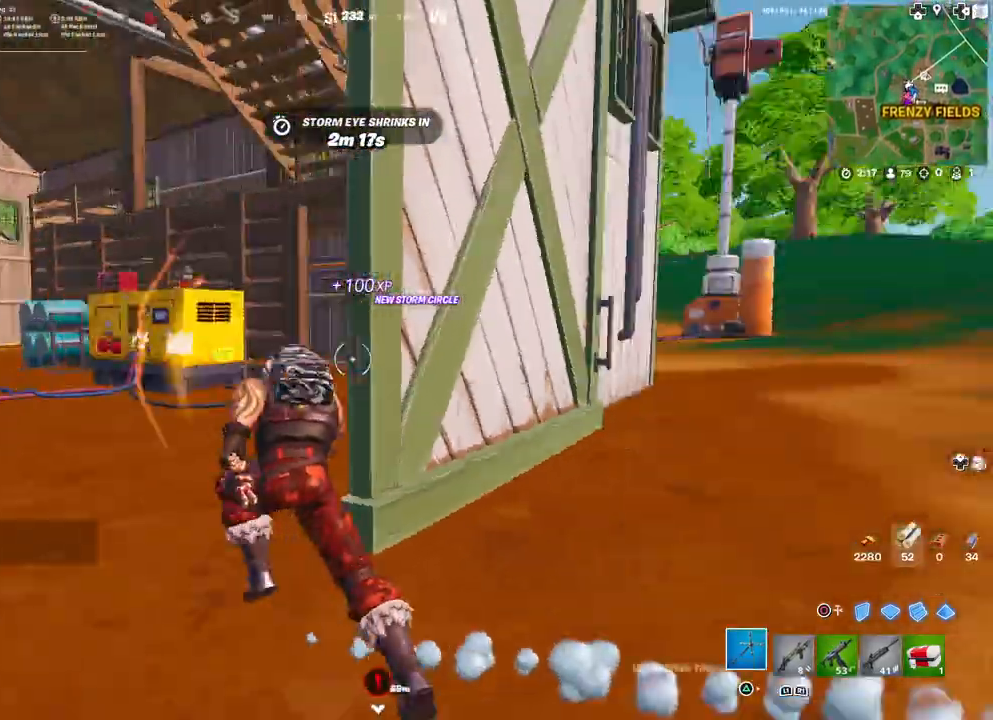
{"buttons": [], "left_stick": "left", "right_stick": "center", "events": [[50, "left_stick", "down-left"], [200, "right_stick", "center"], [500, "left_stick", "left"]]}
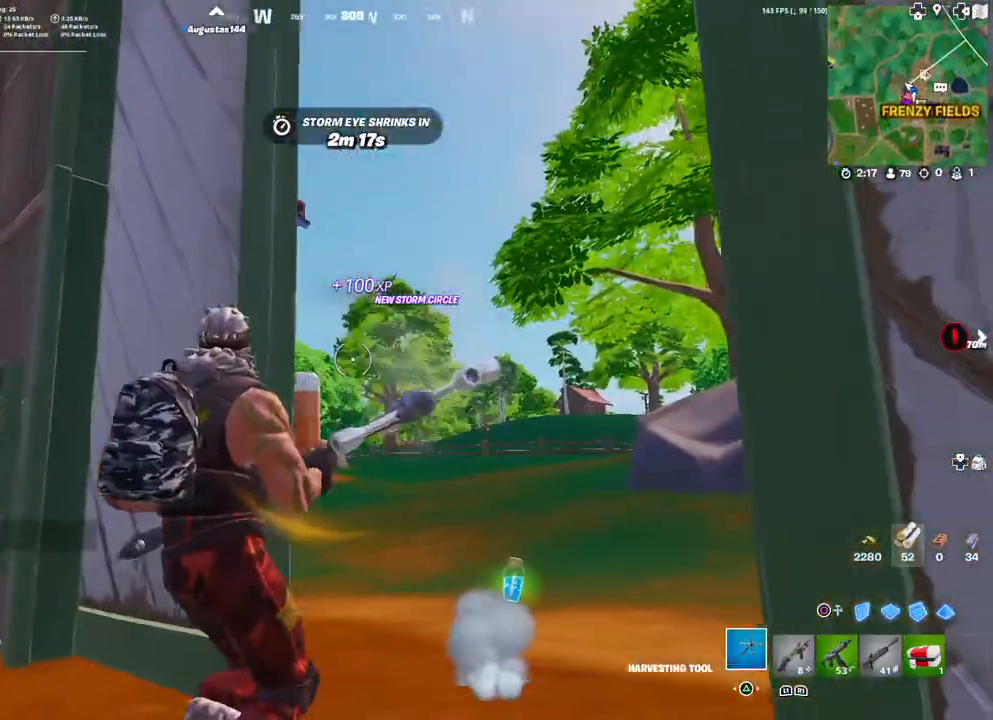
{"buttons": [], "left_stick": "up", "right_stick": "down-left", "events": [[167, "left_stick", "up-left"], [300, "right_stick", "down-left"], [333, "left_stick", "up"]]}
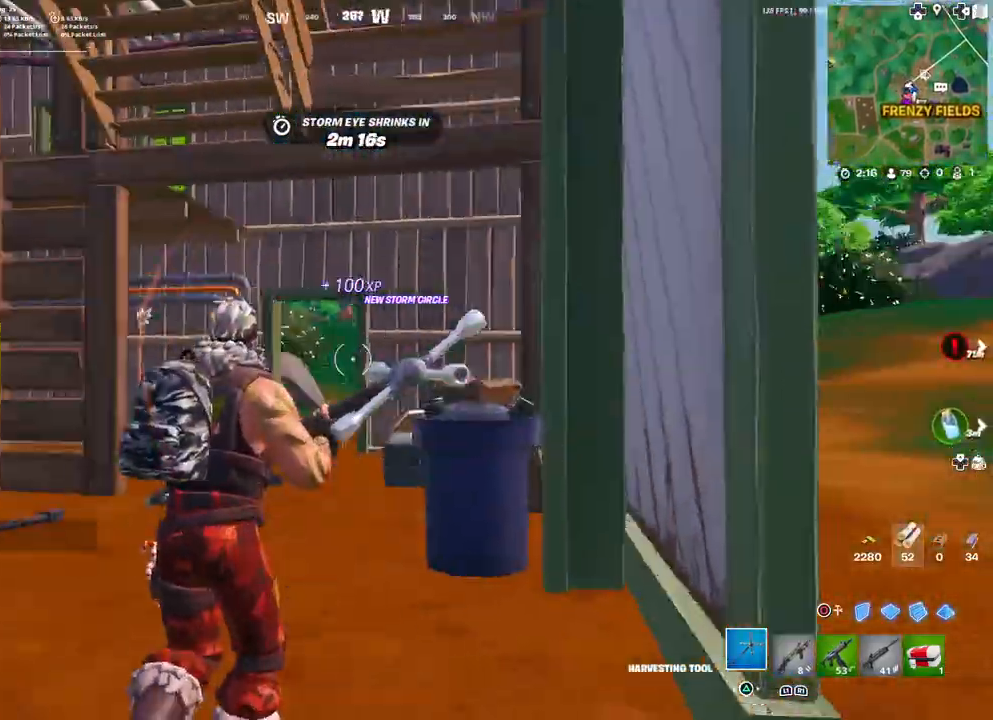
{"buttons": [], "left_stick": "right", "right_stick": "center", "events": [[83, "right_stick", "center"], [133, "right_stick", "right"], [217, "left_stick", "right"], [433, "right_stick", "center"]]}
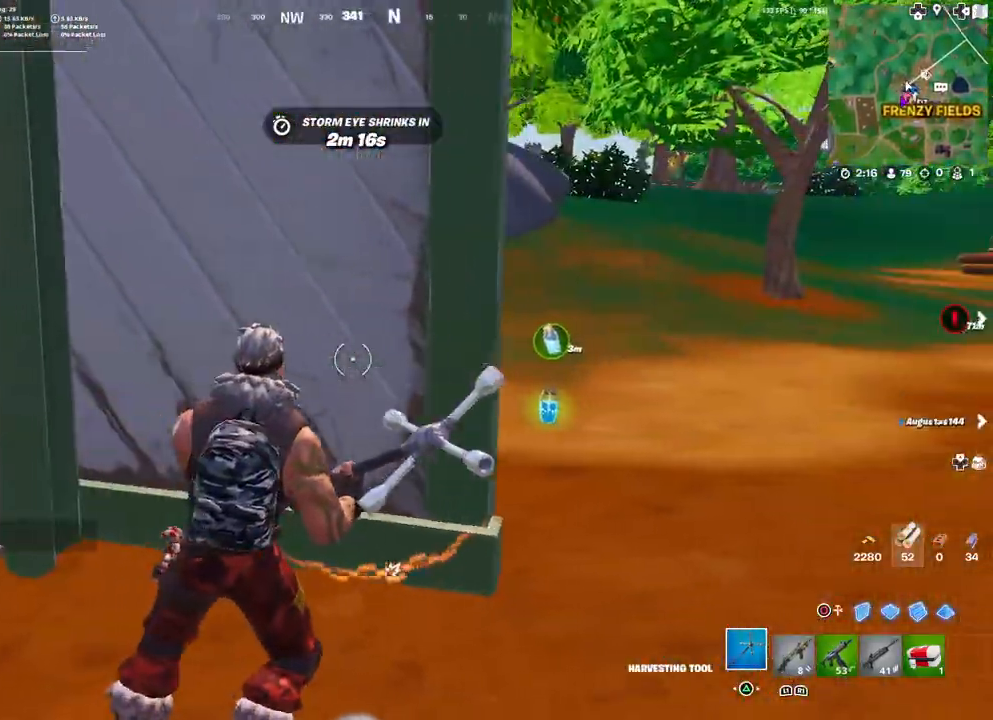
{"buttons": [], "left_stick": "center", "right_stick": "center", "events": [[233, "left_stick", "up-right"], [417, "SQUARE", "down"], [467, "SQUARE", "up"], [500, "left_stick", "center"]]}
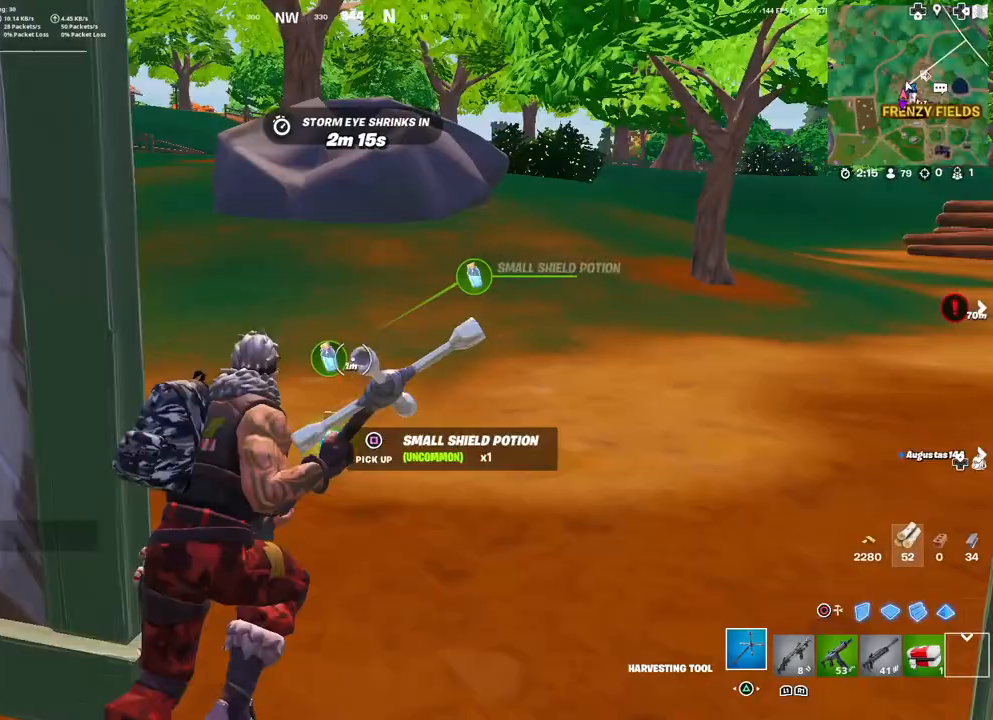
{"buttons": [], "left_stick": "up-left", "right_stick": "center", "events": [[33, "left_stick", "up-right"], [50, "left_stick", "down-left"], [67, "right_stick", "left"], [333, "left_stick", "up-left"], [383, "right_stick", "center"]]}
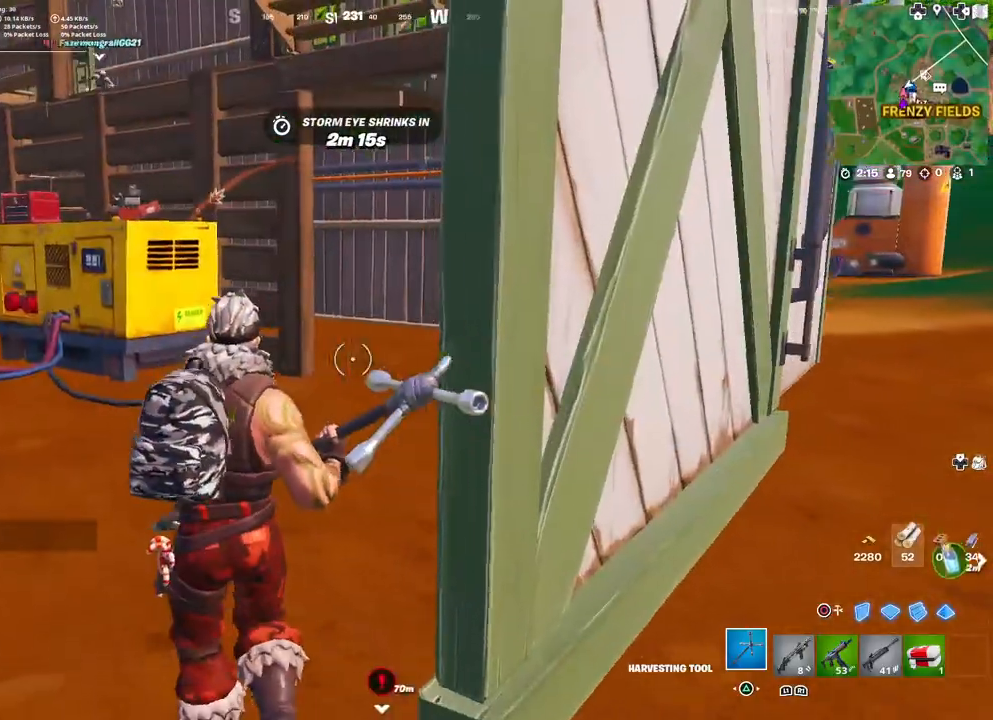
{"buttons": [], "left_stick": "up-right", "right_stick": "center", "events": [[50, "L1", "down"], [133, "L1", "up"], [133, "left_stick", "up-right"], [183, "L1", "down"], [300, "L1", "up"], [300, "right_stick", "left"], [450, "right_stick", "center"]]}
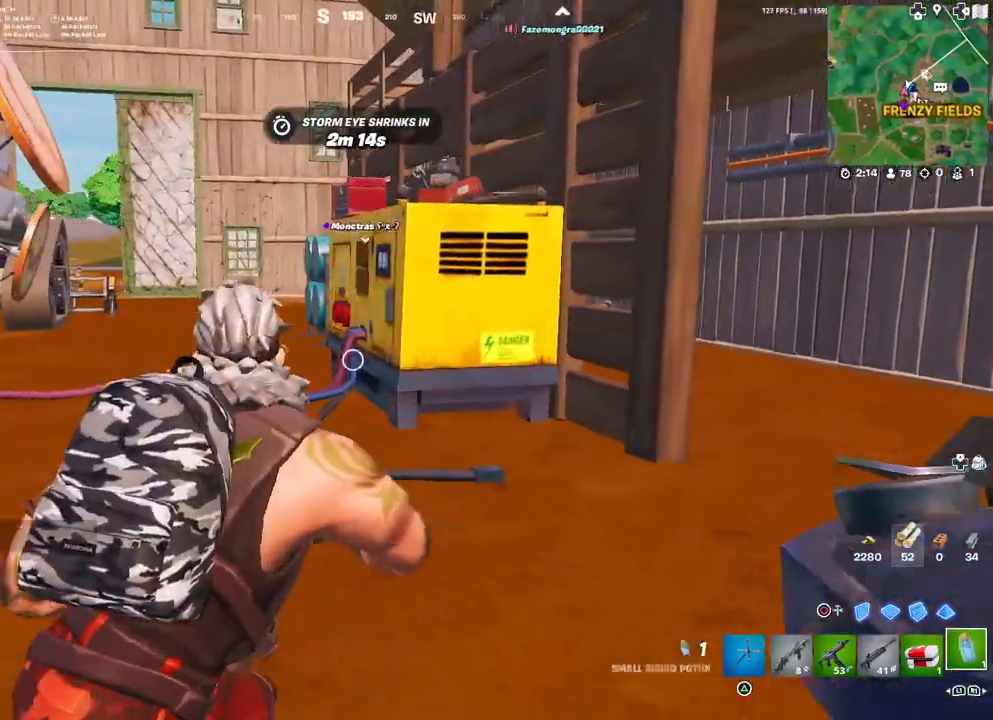
{"buttons": [], "left_stick": "up-right", "right_stick": "center", "events": []}
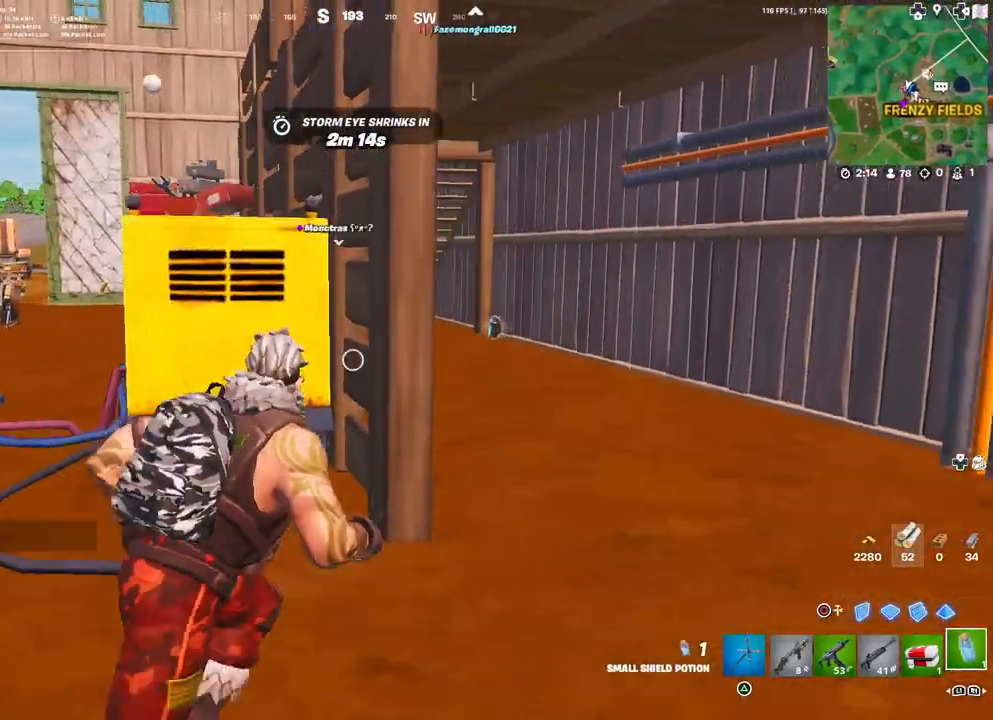
{"buttons": [], "left_stick": "center", "right_stick": "center", "events": [[183, "right_stick", "left"], [333, "right_stick", "center"], [483, "left_stick", "center"]]}
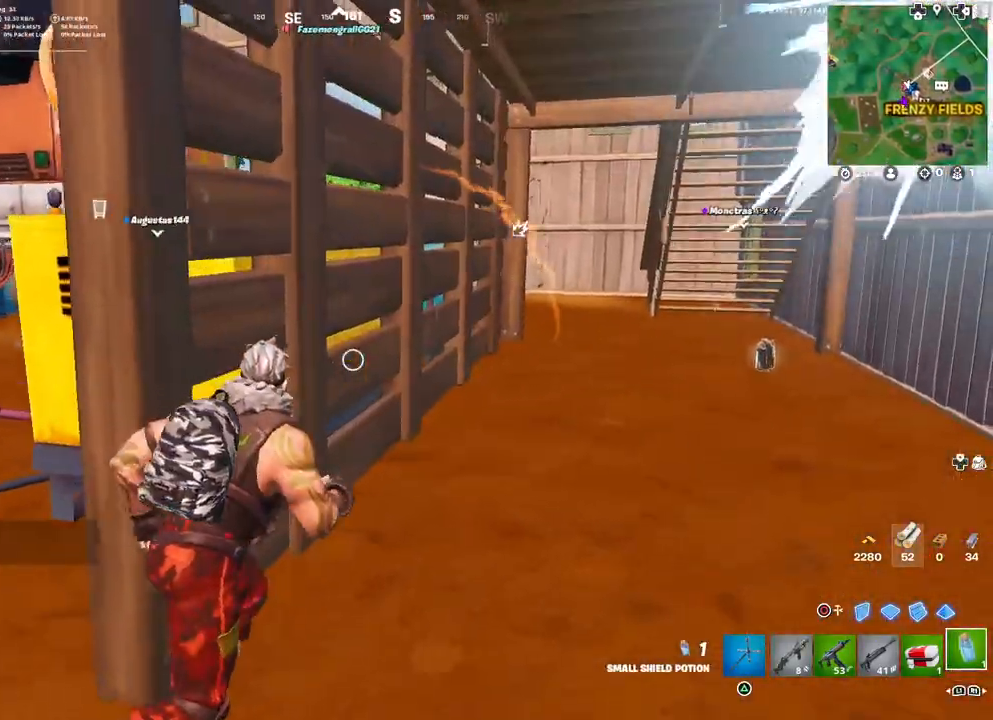
{"buttons": ["R2"], "left_stick": "center", "right_stick": "right", "events": [[17, "R2", "down"], [50, "left_stick", "left"], [117, "left_stick", "center"], [450, "right_stick", "right"]]}
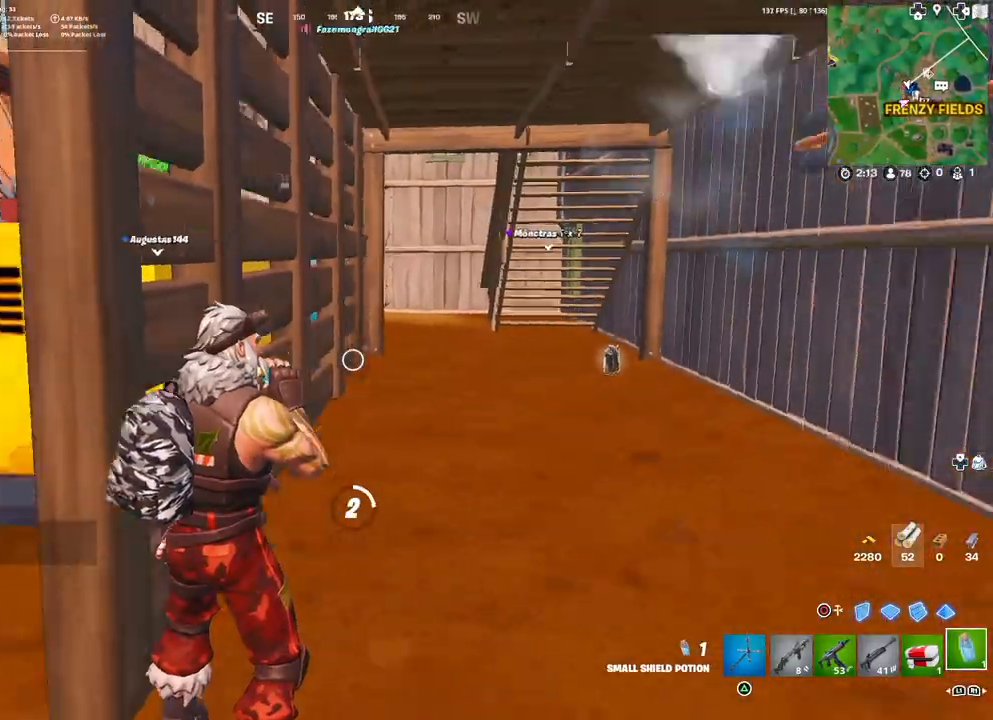
{"buttons": ["R2"], "left_stick": "center", "right_stick": "left", "events": [[100, "right_stick", "center"], [267, "right_stick", "left"]]}
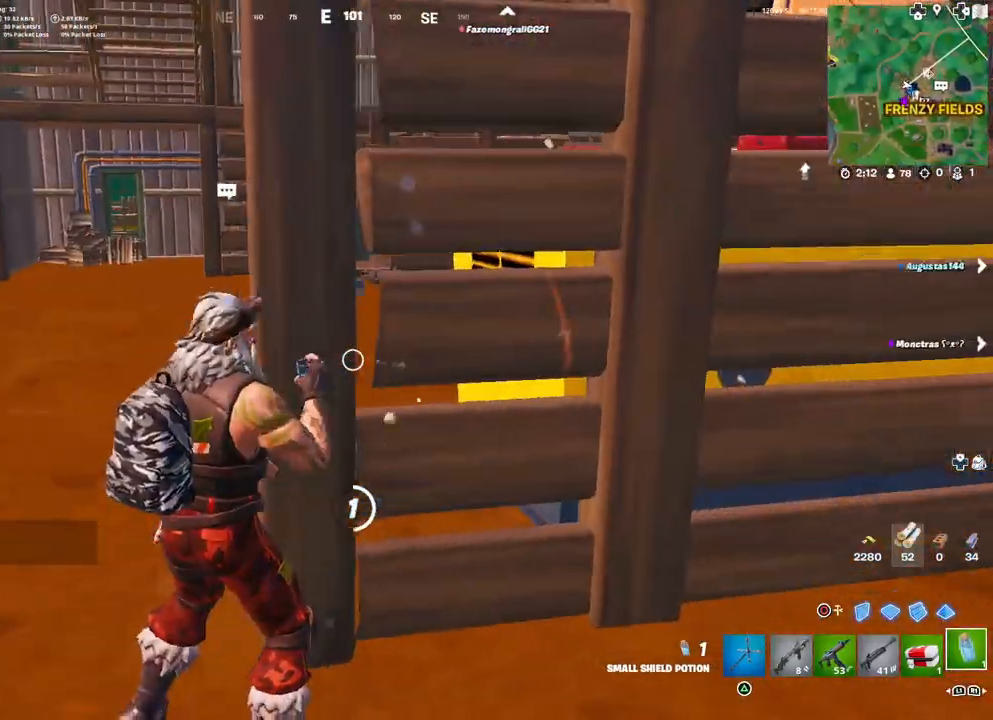
{"buttons": ["R2"], "left_stick": "center", "right_stick": "center", "events": [[67, "R3", "down"], [67, "right_stick", "center"], [133, "R3", "up"], [133, "right_stick", "left"], [350, "right_stick", "center"]]}
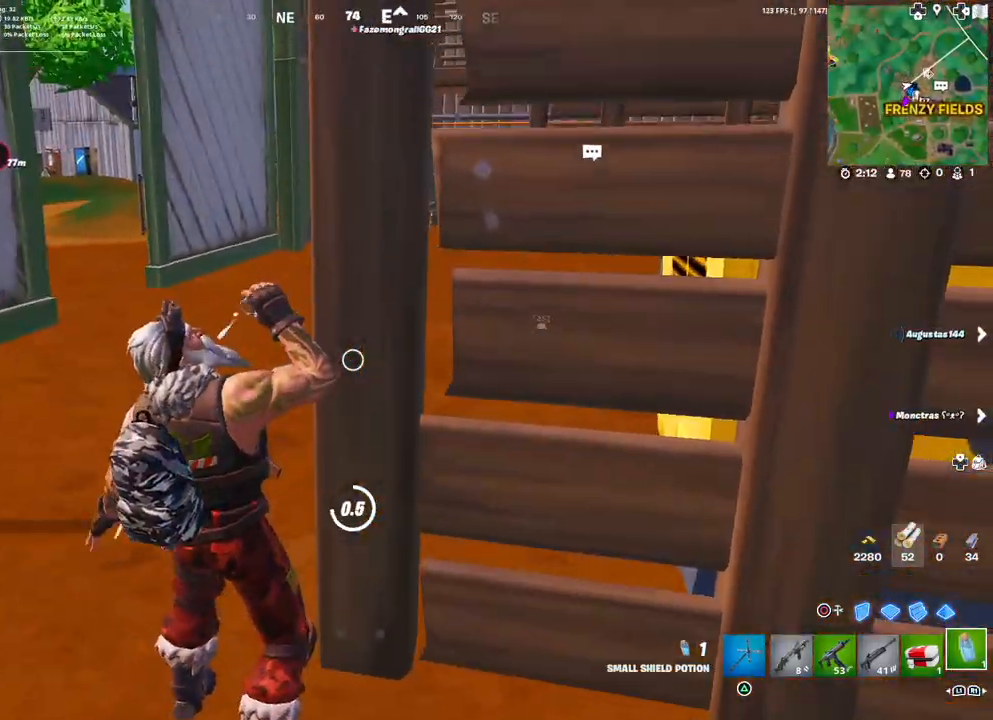
{"buttons": ["R2"], "left_stick": "center", "right_stick": "right", "events": [[433, "right_stick", "right"]]}
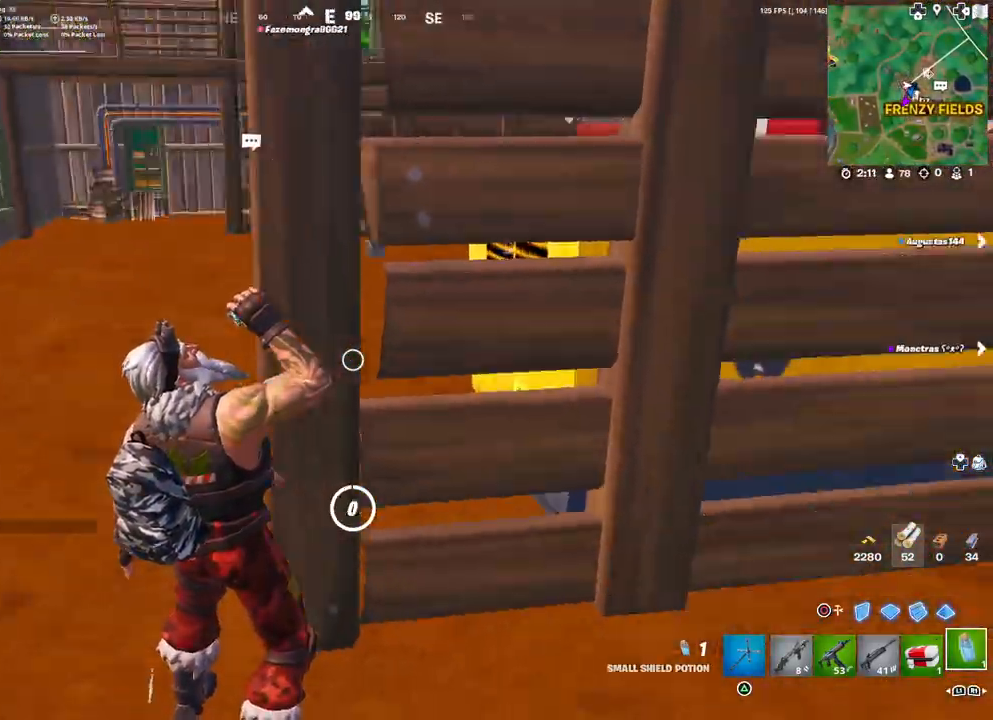
{"buttons": [], "left_stick": "up-right", "right_stick": "center", "events": [[50, "left_stick", "up-right"], [217, "R2", "up"], [233, "right_stick", "center"], [367, "right_stick", "right"], [467, "right_stick", "center"]]}
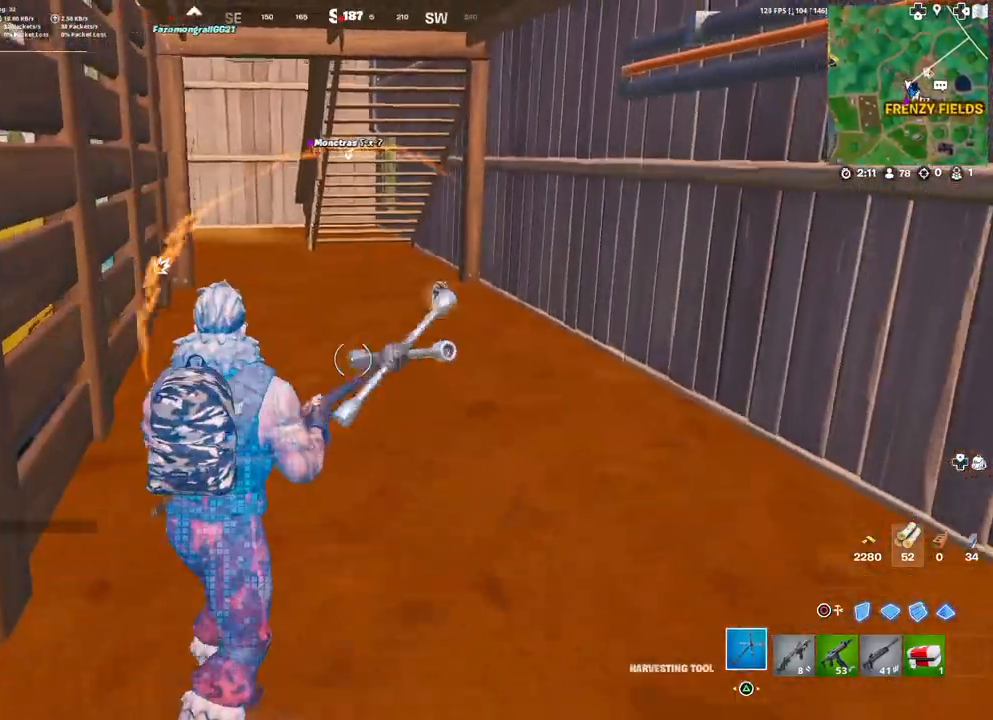
{"buttons": [], "left_stick": "up-right", "right_stick": "center", "events": []}
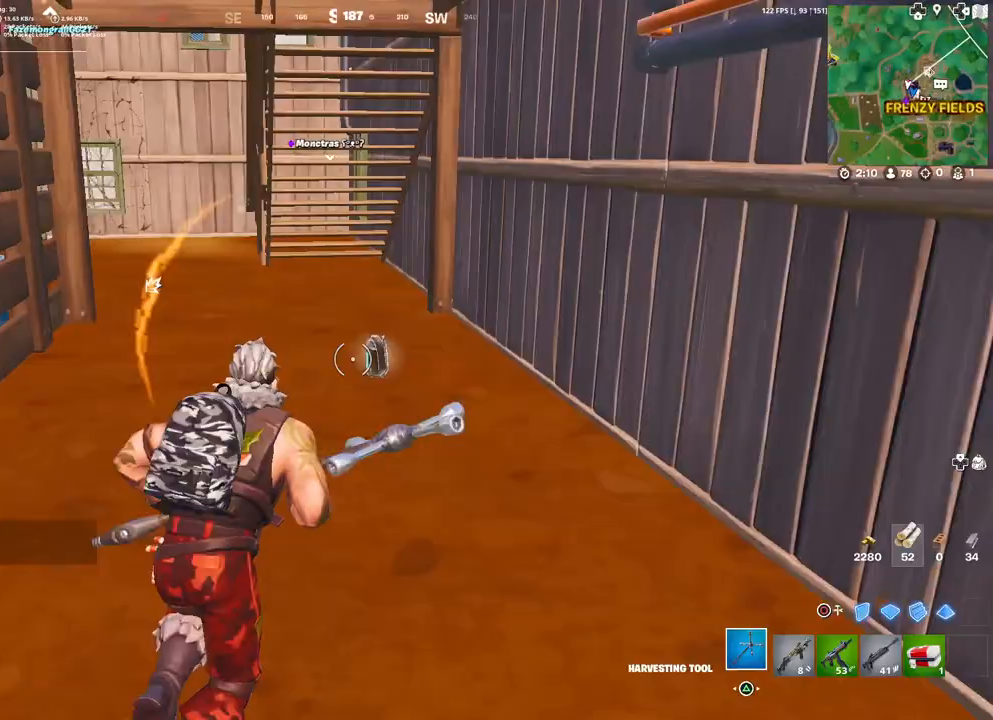
{"buttons": [], "left_stick": "up-right", "right_stick": "center", "events": [[150, "SQUARE", "down"], [200, "SQUARE", "up"], [317, "right_stick", "left"], [383, "left_stick", "up"], [467, "right_stick", "center"], [500, "left_stick", "up-right"]]}
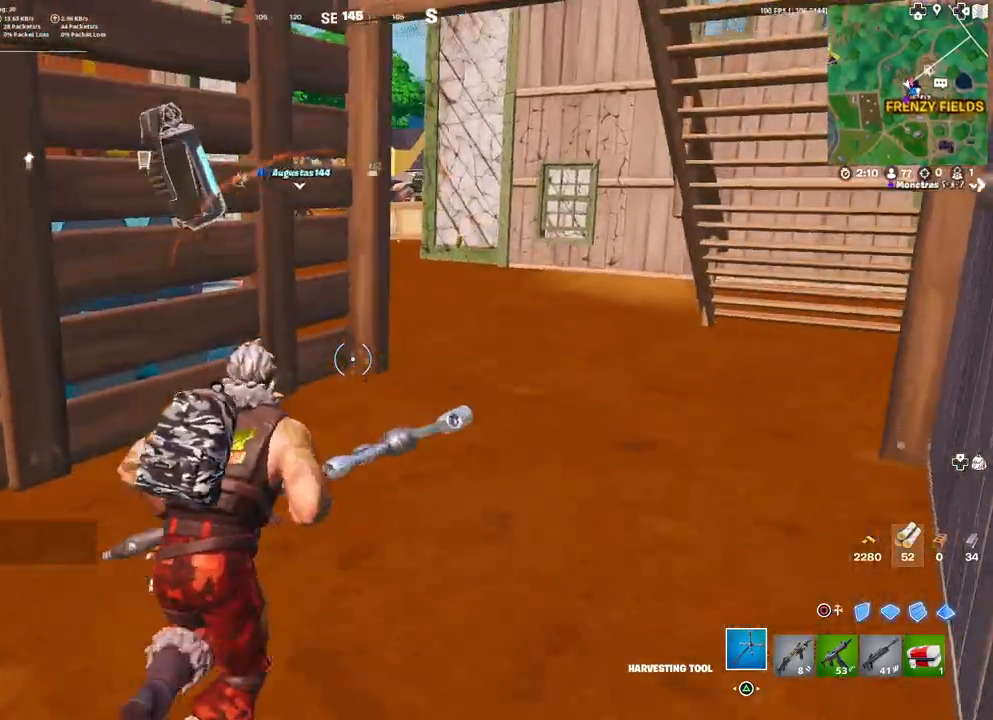
{"buttons": [], "left_stick": "up-right", "right_stick": "center", "events": [[333, "R1", "down"], [400, "R1", "up"]]}
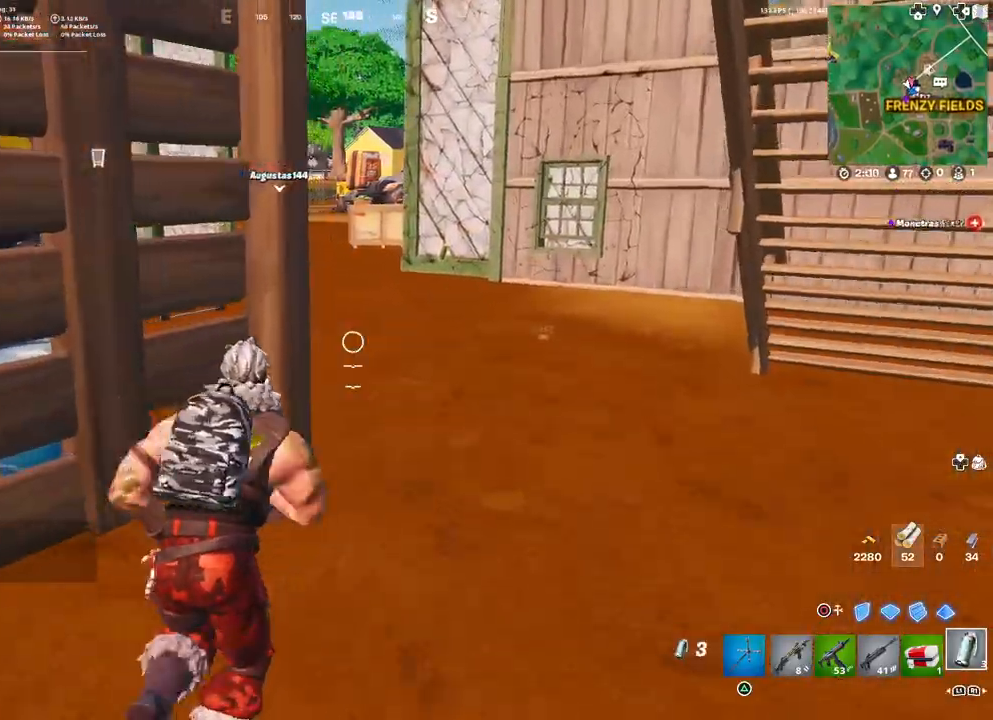
{"buttons": [], "left_stick": "right", "right_stick": "center", "events": [[17, "right_stick", "left"], [167, "right_stick", "center"], [383, "right_stick", "left"], [400, "left_stick", "right"], [500, "right_stick", "center"]]}
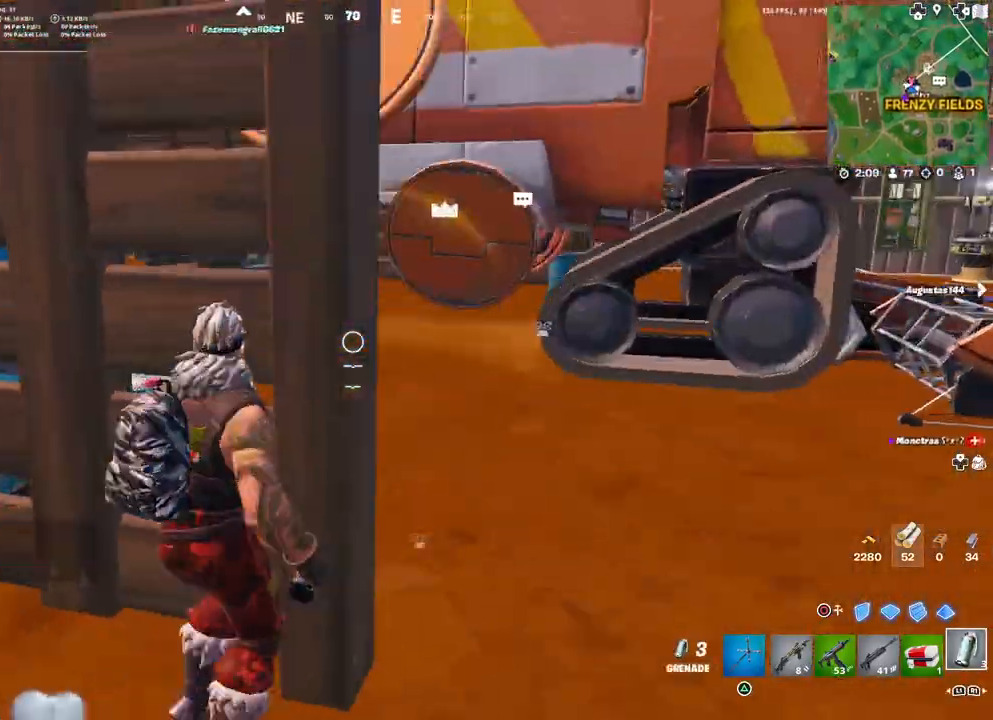
{"buttons": ["L1"], "left_stick": "down-left", "right_stick": "right", "events": [[17, "L1", "down"], [83, "L1", "up"], [83, "right_stick", "right"], [183, "L1", "down"], [217, "left_stick", "down-left"], [267, "L1", "up"], [267, "right_stick", "center"], [333, "L1", "down"], [417, "L1", "up"], [450, "right_stick", "right"], [483, "L1", "down"]]}
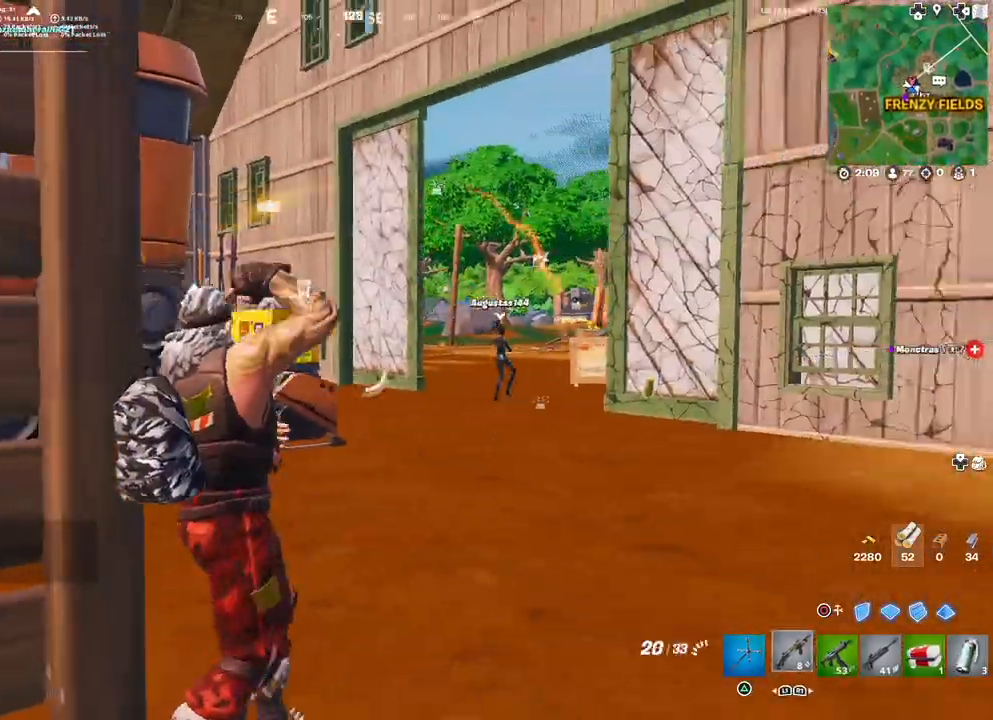
{"buttons": [], "left_stick": "up-right", "right_stick": "center", "events": [[67, "L1", "up"], [67, "right_stick", "center"], [300, "left_stick", "up-right"]]}